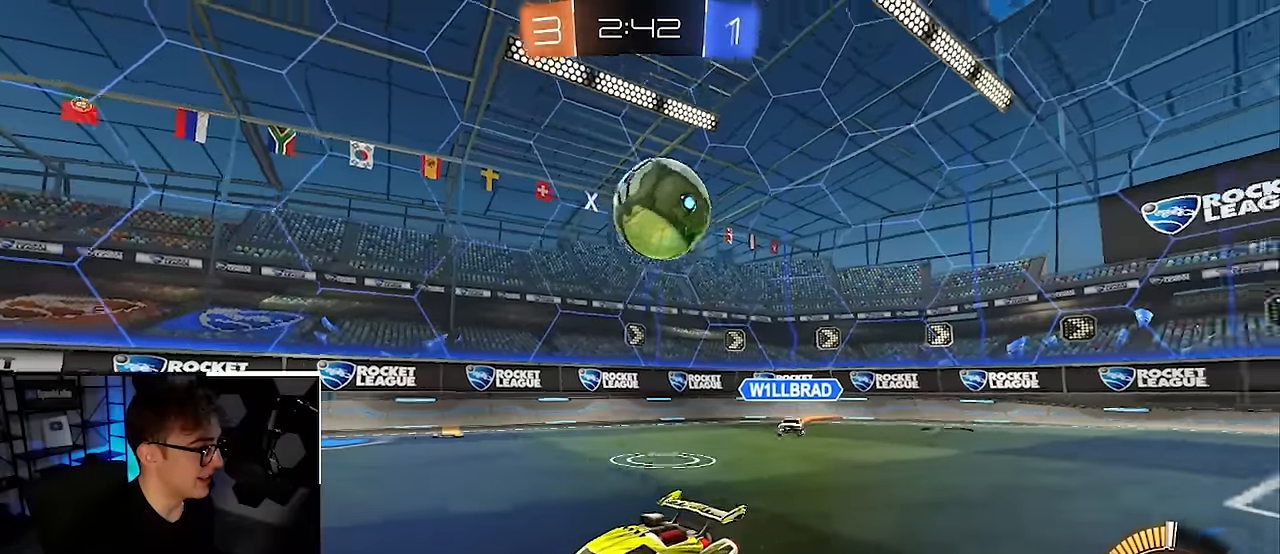
Gameplay with a controller (PlayStation layout); each line is a JSON object with the inputs held at the frame after it. "events" lists button and stick changes between this image and that frame as [ms after this image, input, new state], when the widget could be followed in between. Not read: L3 R3.
{"buttons": ["CROSS"], "left_stick": "down", "right_stick": "center", "events": [[233, "left_stick", "left"], [333, "CROSS", "down"], [417, "left_stick", "down"]]}
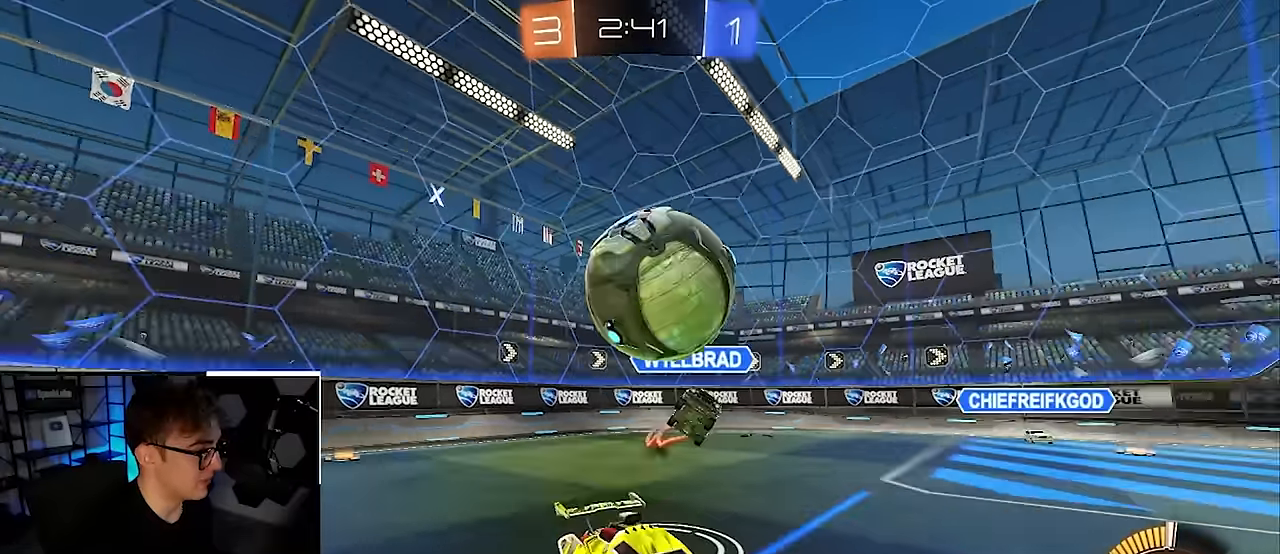
{"buttons": [], "left_stick": "down", "right_stick": "center", "events": [[33, "CROSS", "up"], [33, "left_stick", "down-left"], [100, "CROSS", "down"], [317, "CROSS", "up"], [350, "left_stick", "down"]]}
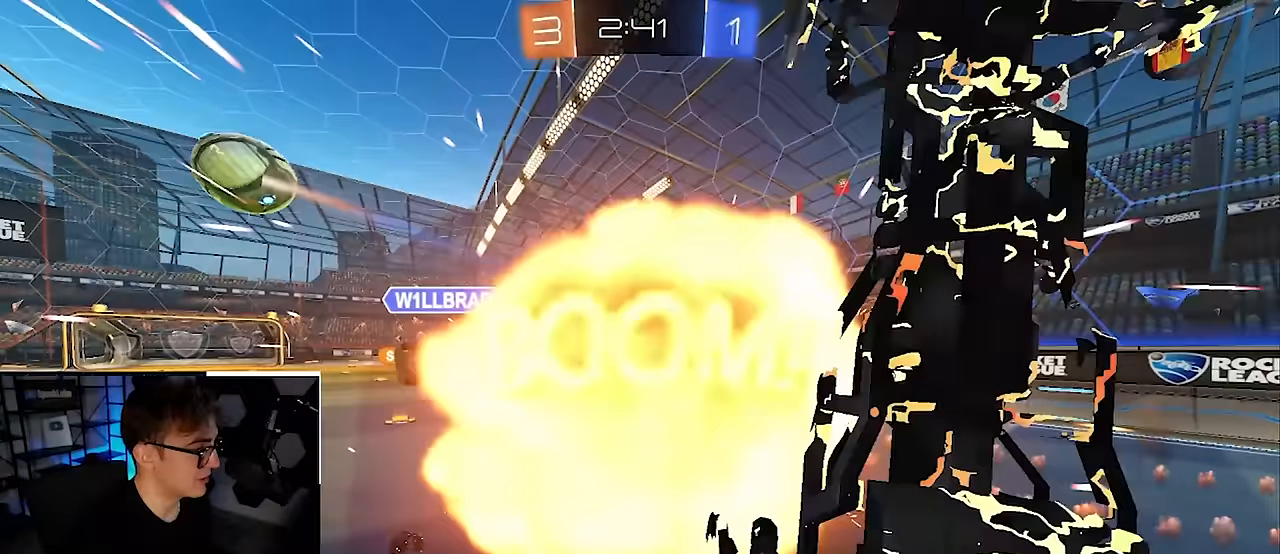
{"buttons": [], "left_stick": "center", "right_stick": "center", "events": [[50, "left_stick", "center"]]}
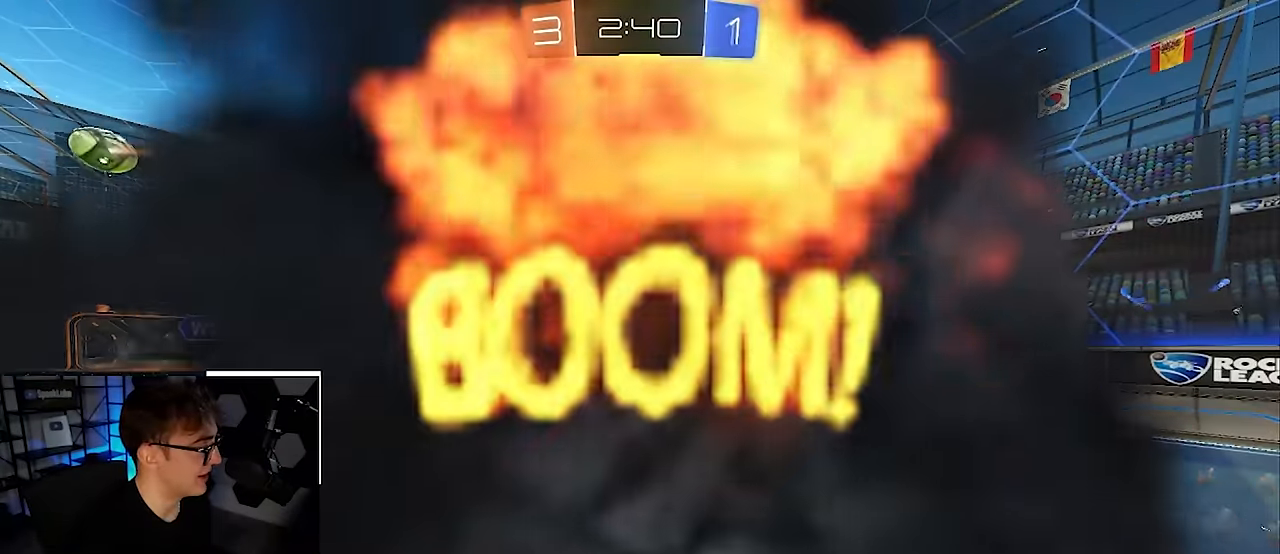
{"buttons": [], "left_stick": "center", "right_stick": "center", "events": []}
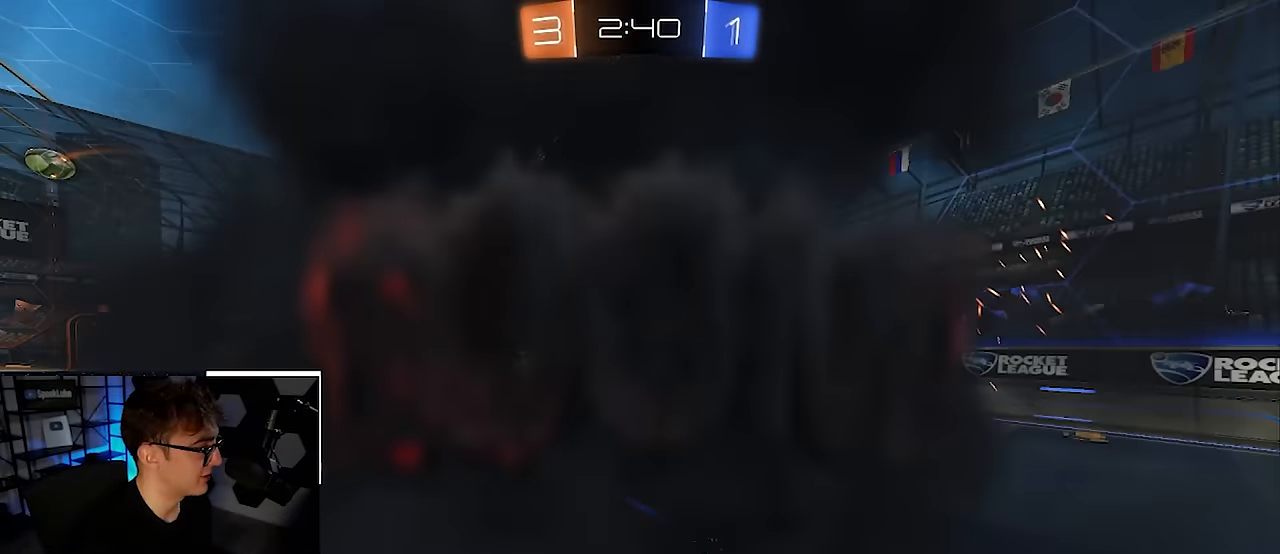
{"buttons": [], "left_stick": "center", "right_stick": "center", "events": []}
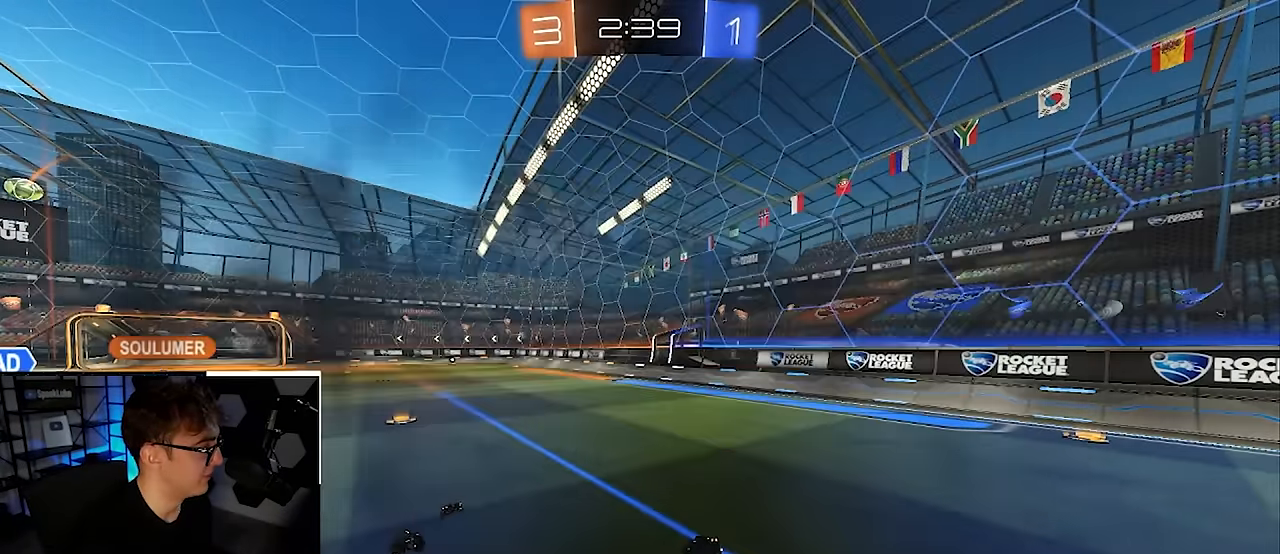
{"buttons": [], "left_stick": "up", "right_stick": "center", "events": [[217, "left_stick", "down"], [333, "left_stick", "center"], [383, "left_stick", "up"]]}
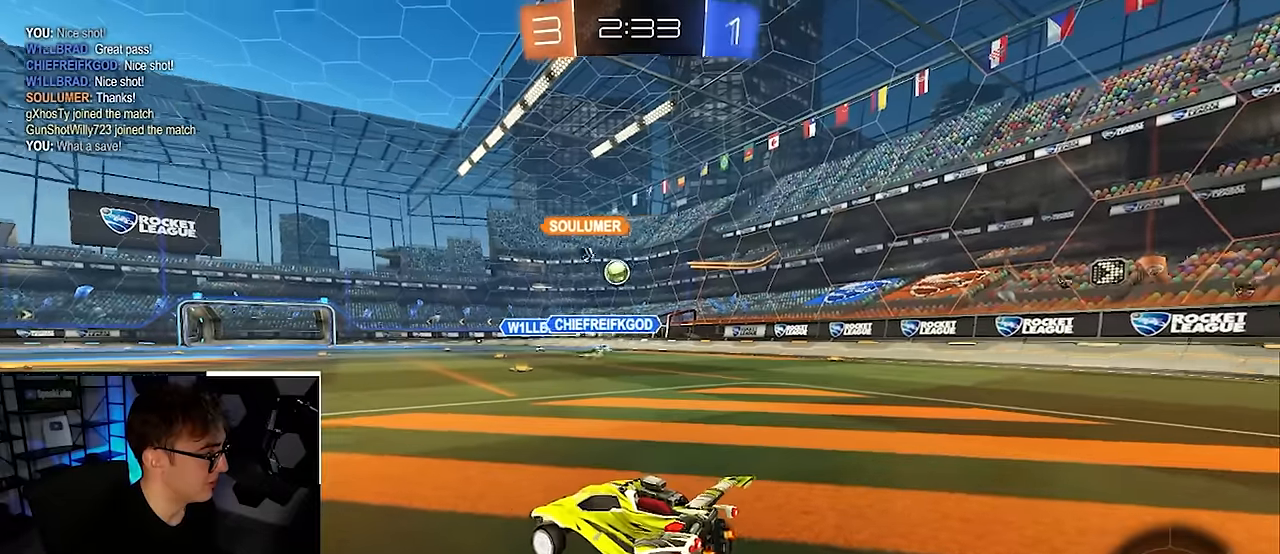
{"buttons": [], "left_stick": "up-right", "right_stick": "center", "events": [[67, "left_stick", "up-right"]]}
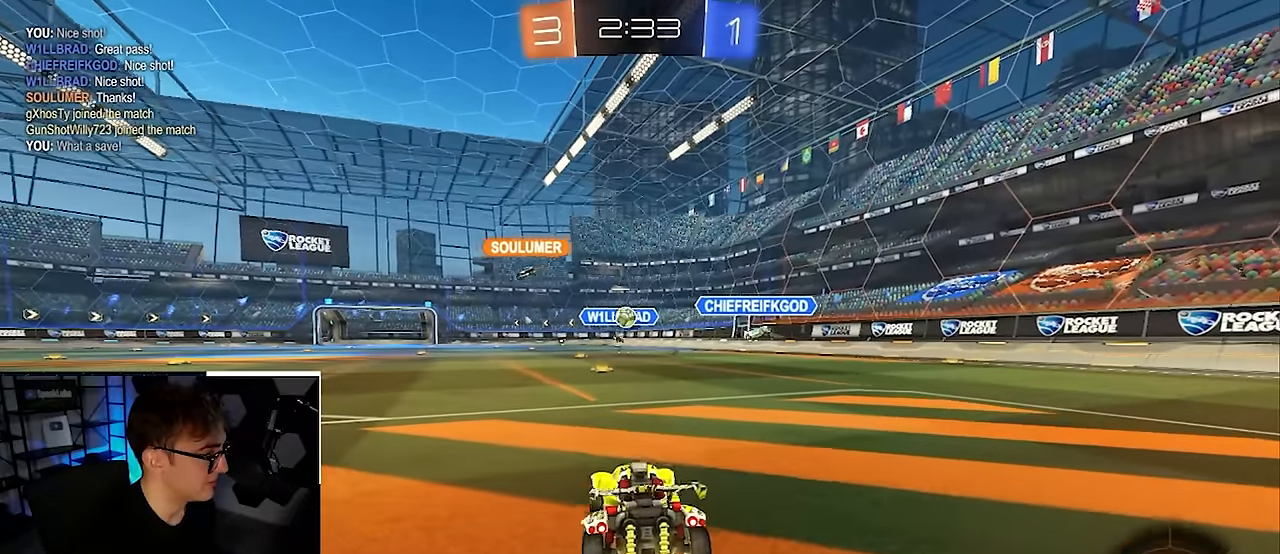
{"buttons": [], "left_stick": "up", "right_stick": "center", "events": [[67, "left_stick", "up-left"], [133, "left_stick", "down-left"], [250, "left_stick", "down"], [450, "left_stick", "up"]]}
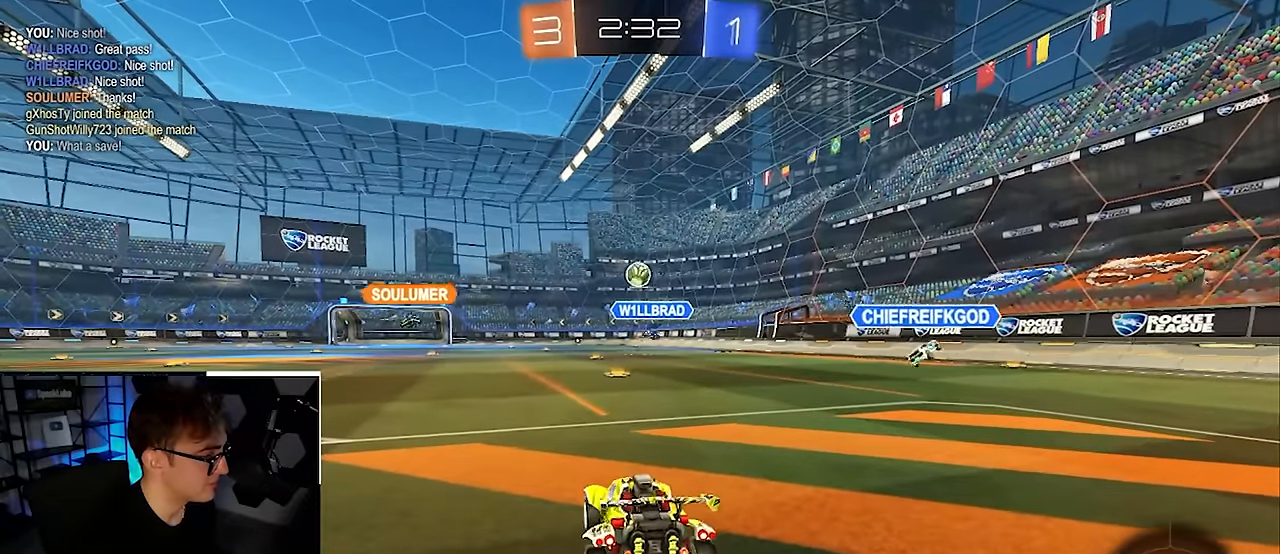
{"buttons": ["CROSS"], "left_stick": "center", "right_stick": "center", "events": [[67, "L2", "down"], [400, "L2", "up"], [467, "left_stick", "center"], [483, "CROSS", "down"]]}
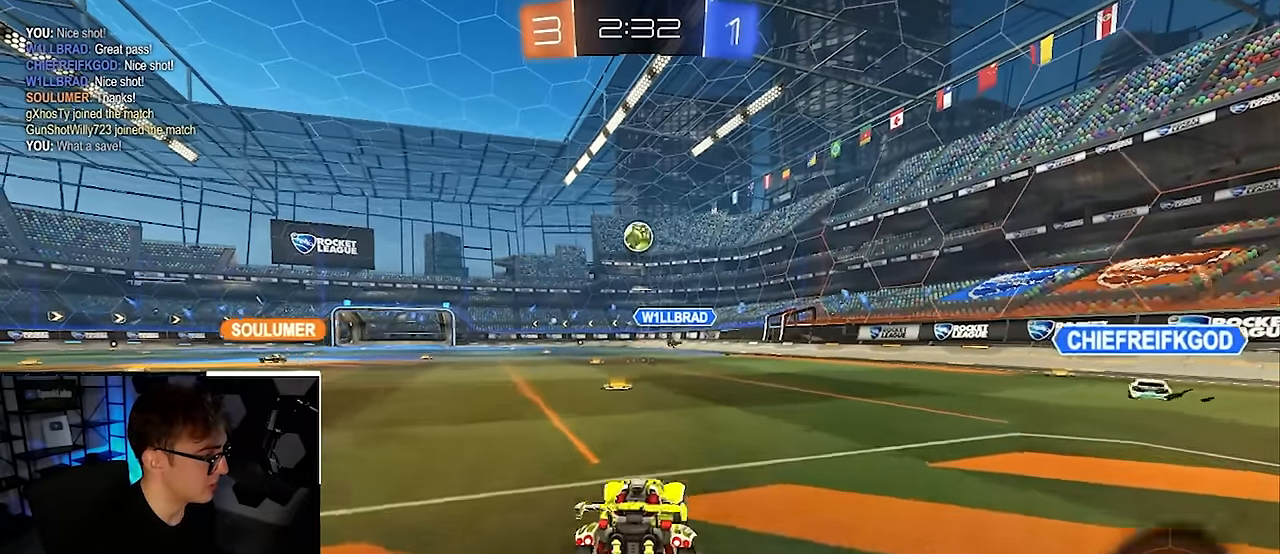
{"buttons": ["L2"], "left_stick": "center", "right_stick": "center", "events": [[50, "left_stick", "down"], [133, "L2", "down"], [233, "CROSS", "up"], [317, "left_stick", "left"], [467, "left_stick", "center"]]}
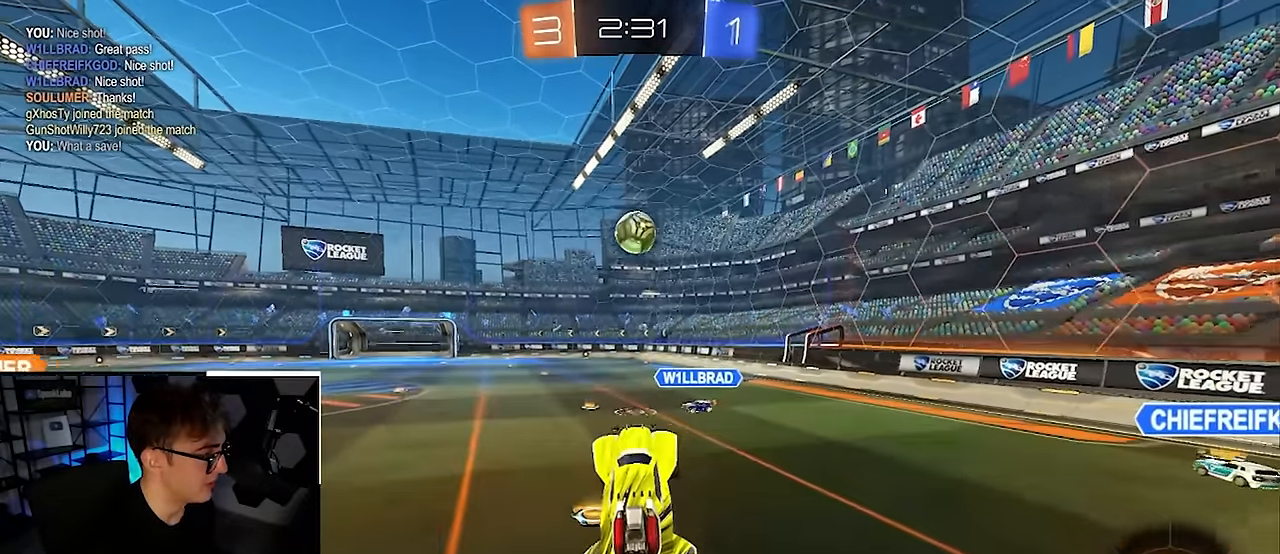
{"buttons": ["L2"], "left_stick": "center", "right_stick": "center", "events": [[133, "left_stick", "up"], [367, "left_stick", "center"]]}
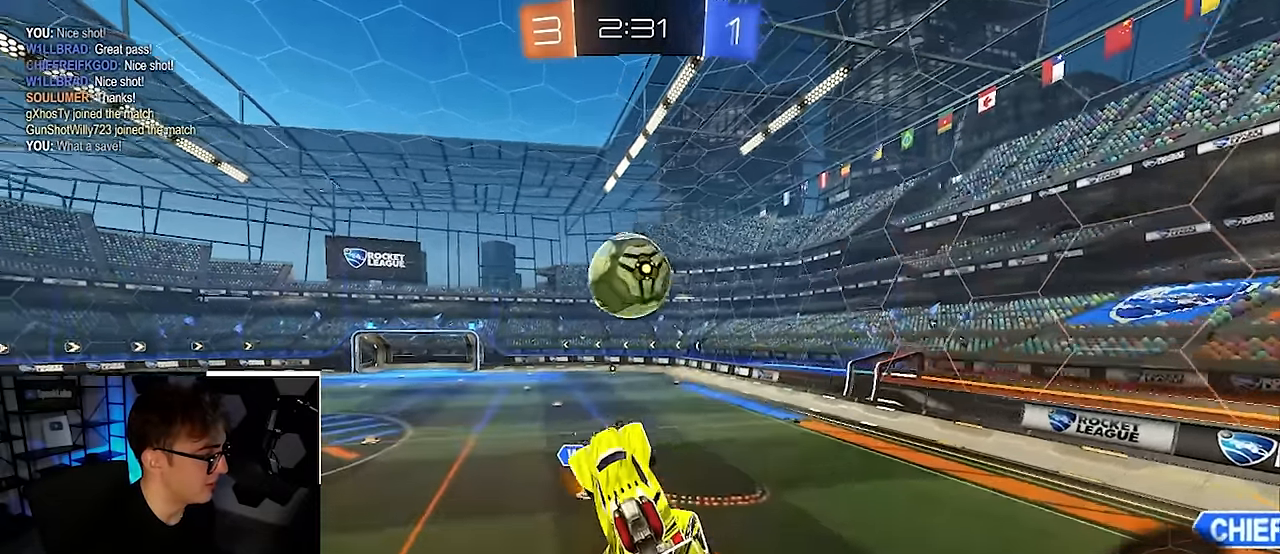
{"buttons": ["L2"], "left_stick": "down", "right_stick": "center", "events": [[33, "left_stick", "up"], [167, "CROSS", "down"], [300, "CROSS", "up"], [300, "left_stick", "down-left"], [500, "left_stick", "down"]]}
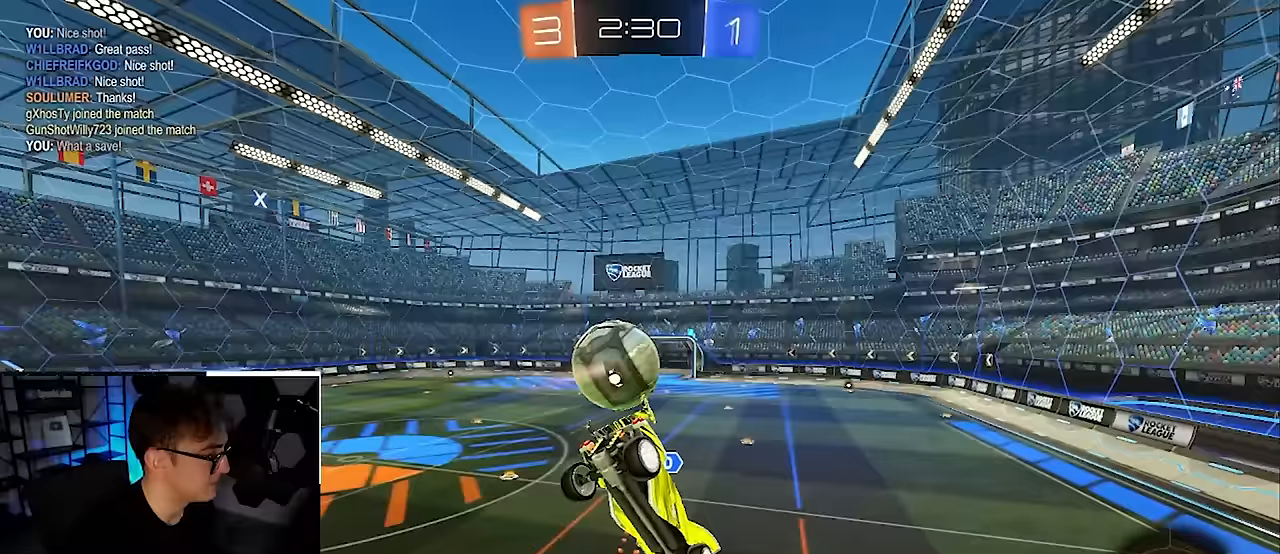
{"buttons": [], "left_stick": "center", "right_stick": "center", "events": [[83, "SQUARE", "down"], [117, "L2", "up"], [167, "left_stick", "down-right"], [267, "SQUARE", "up"], [283, "left_stick", "center"]]}
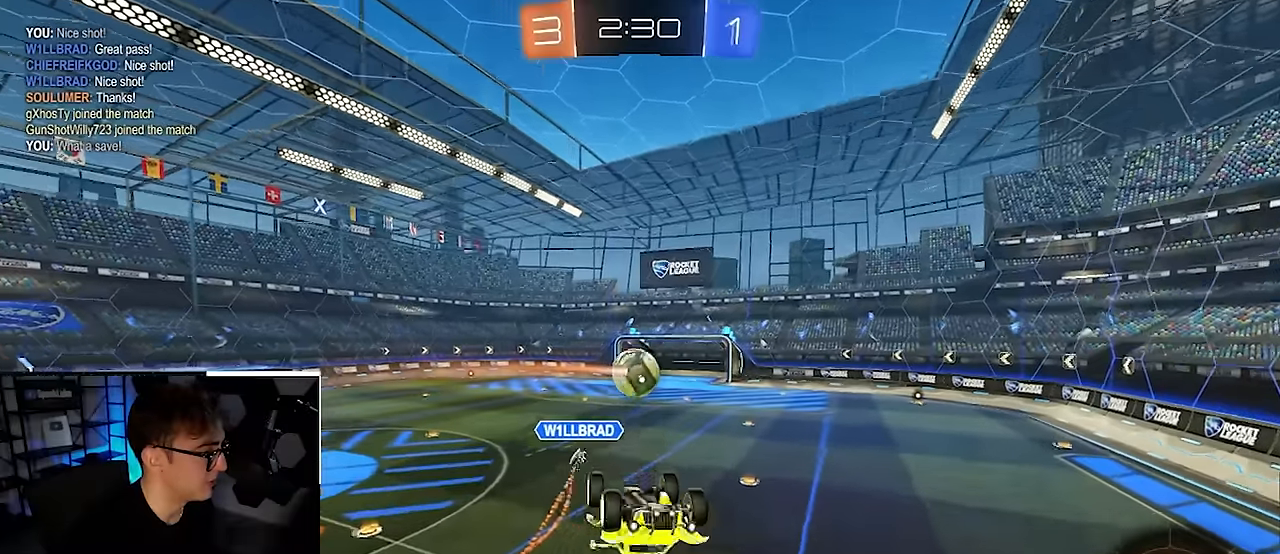
{"buttons": [], "left_stick": "center", "right_stick": "center", "events": [[50, "left_stick", "up-right"], [217, "SQUARE", "down"], [300, "left_stick", "up-left"], [350, "SQUARE", "up"], [433, "left_stick", "center"]]}
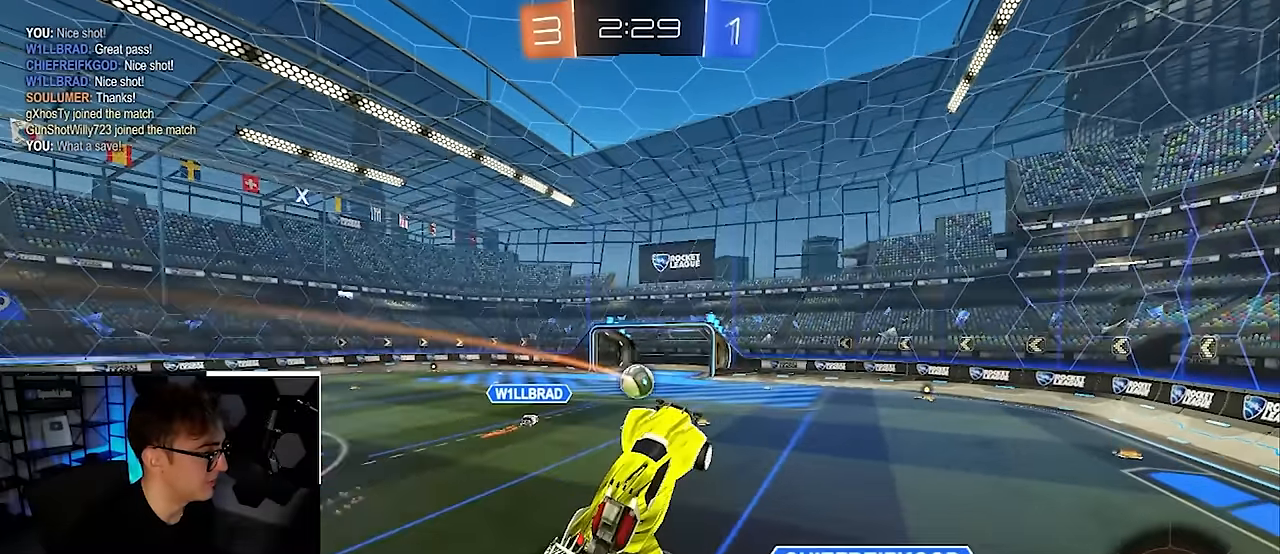
{"buttons": [], "left_stick": "up", "right_stick": "center", "events": [[467, "left_stick", "up"]]}